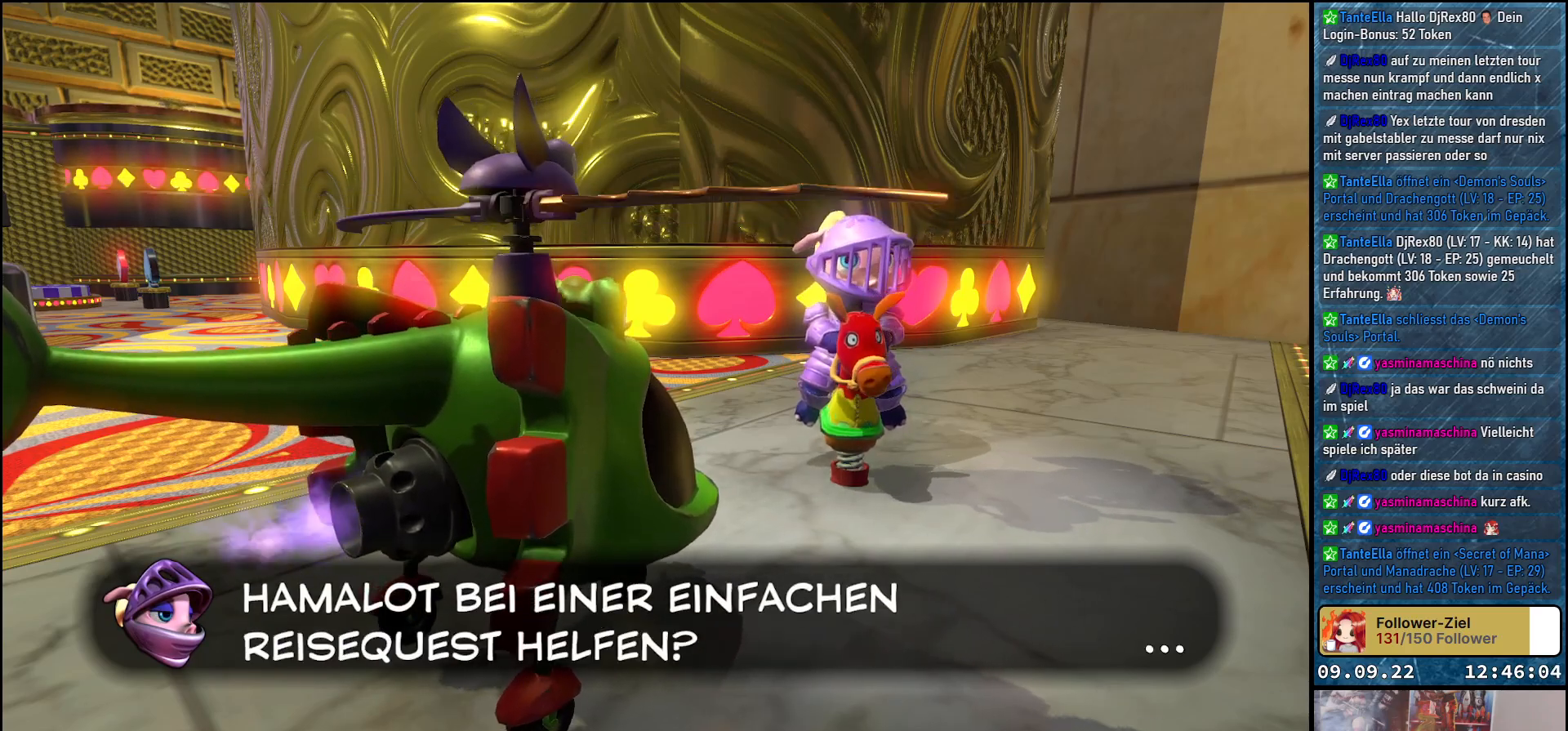
Gameplay with a controller (Xbox layout); each line is a JSON object with the inputs held at the frame after it. "events" lists button and stick changes between this image and that frame as [ms after this image, input, new state], when the widget could be followed in between.
{"buttons": [], "left_stick": "center", "right_stick": "center", "events": []}
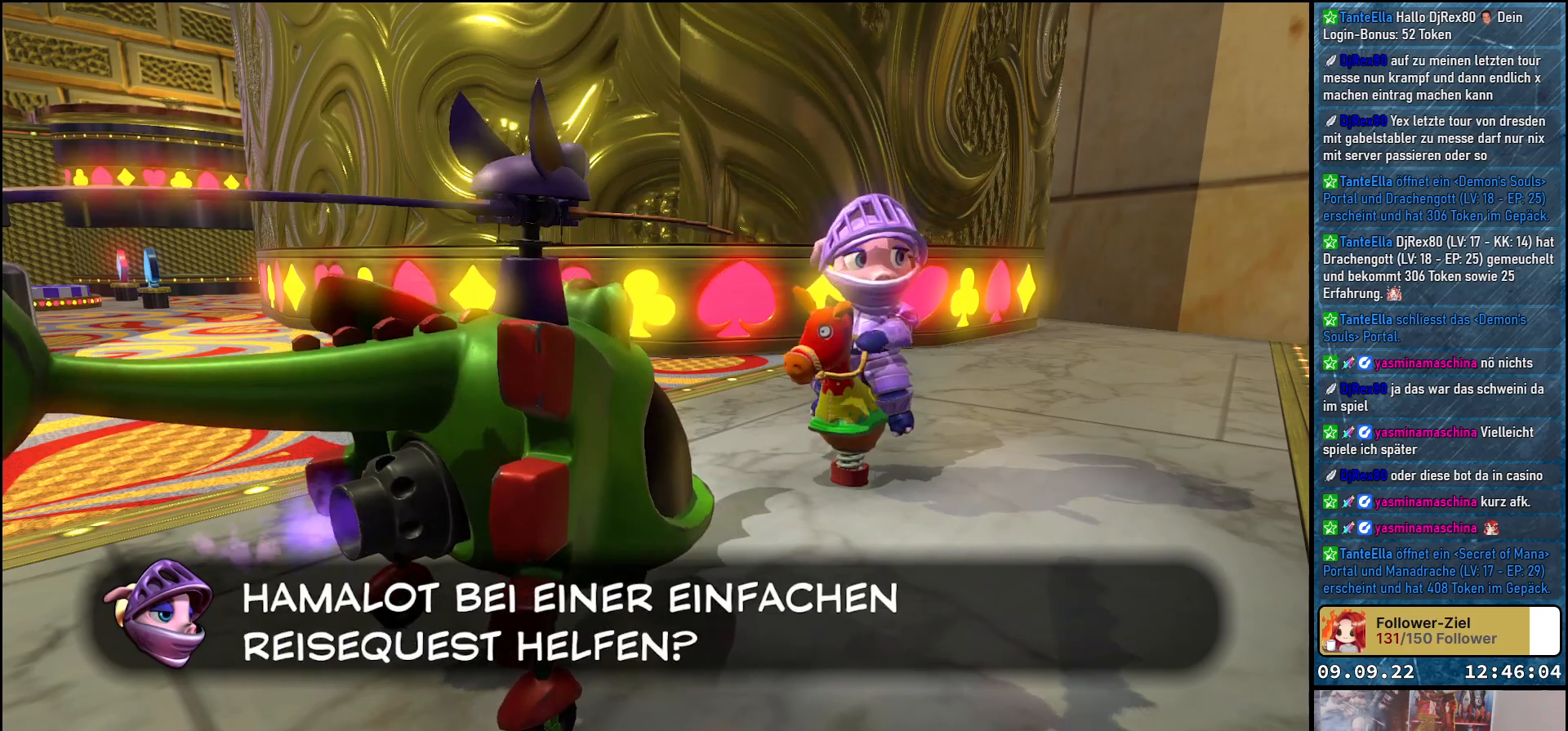
{"buttons": ["A"], "left_stick": "center", "right_stick": "center", "events": [[467, "A", "down"]]}
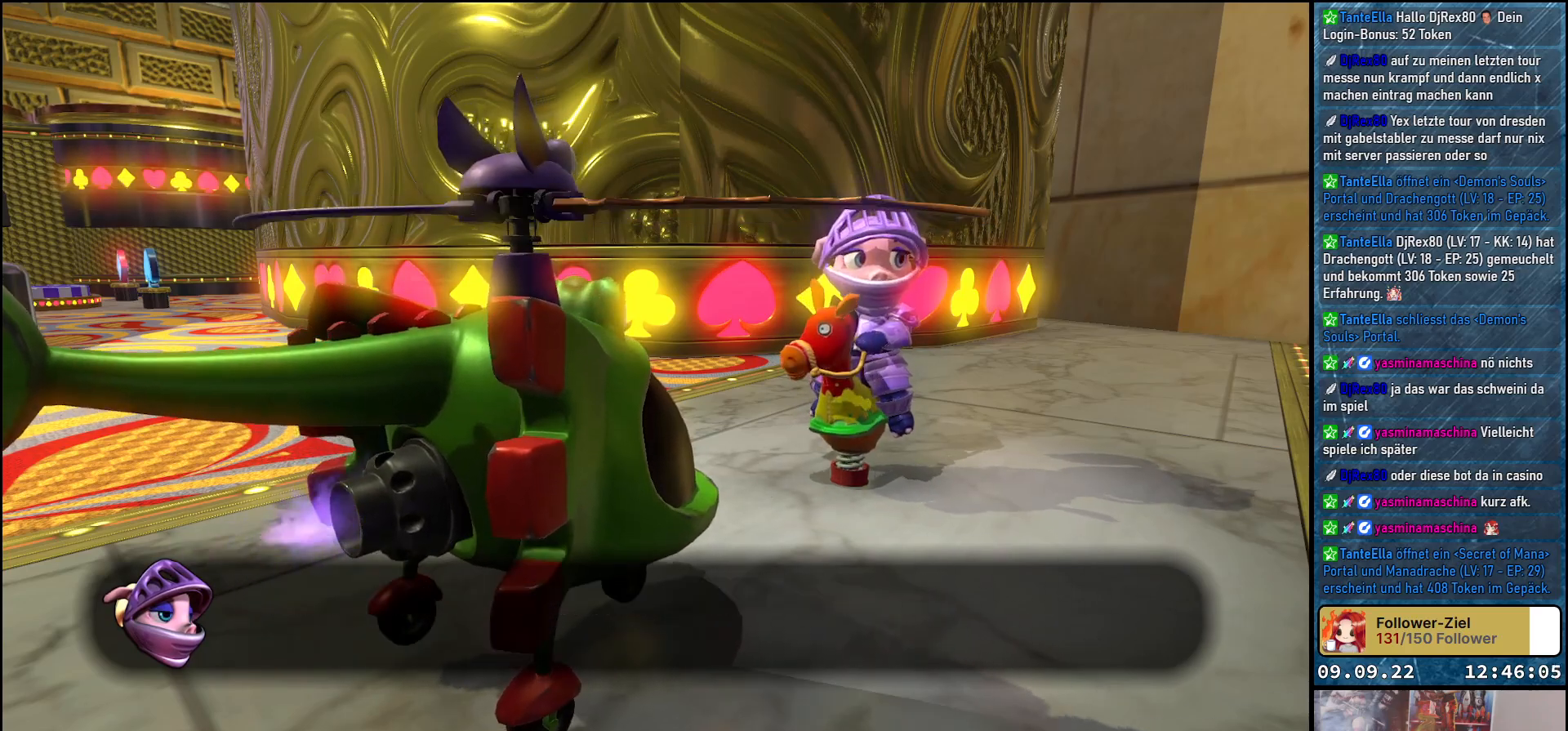
{"buttons": [], "left_stick": "center", "right_stick": "center", "events": [[117, "A", "up"], [367, "A", "down"], [450, "A", "up"]]}
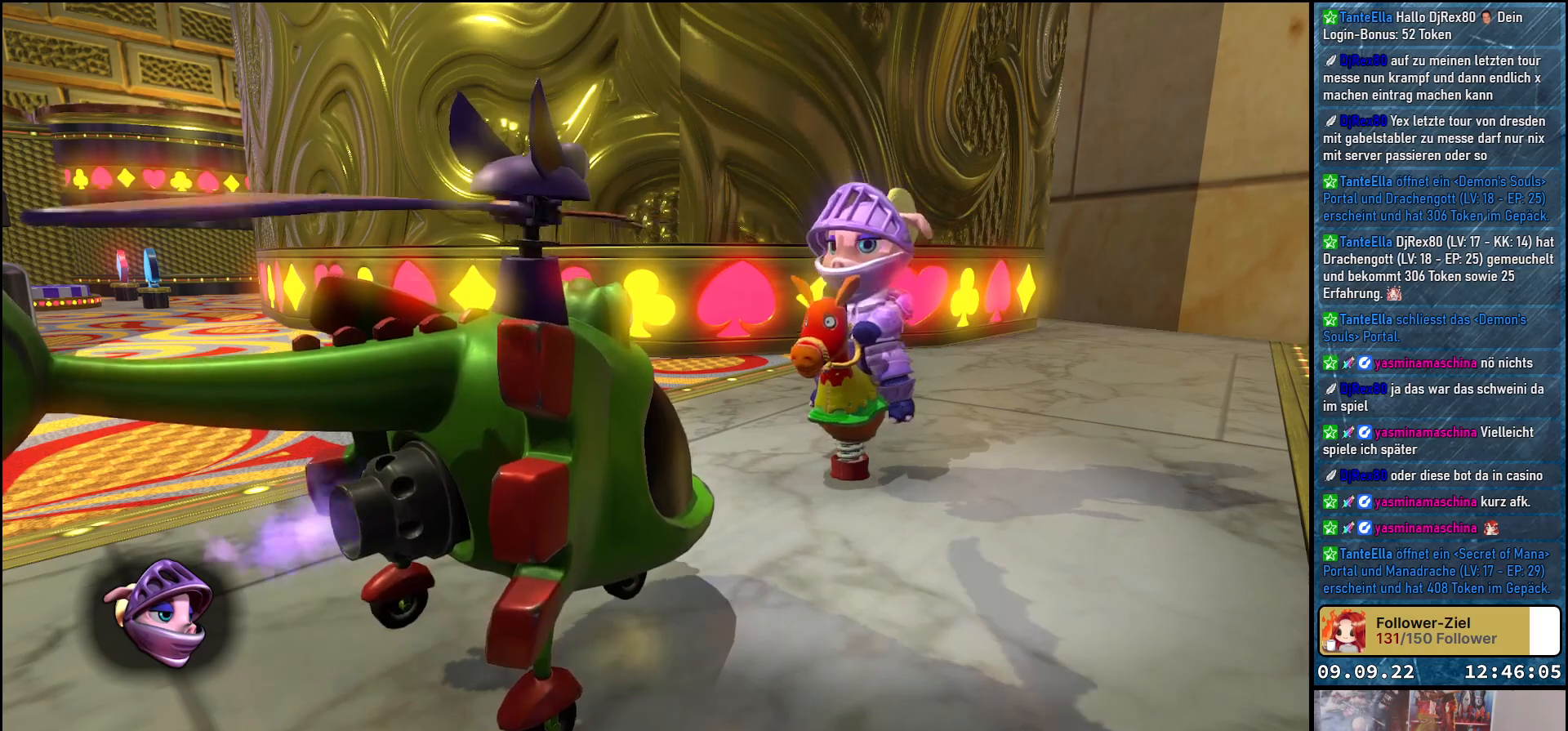
{"buttons": [], "left_stick": "center", "right_stick": "center", "events": []}
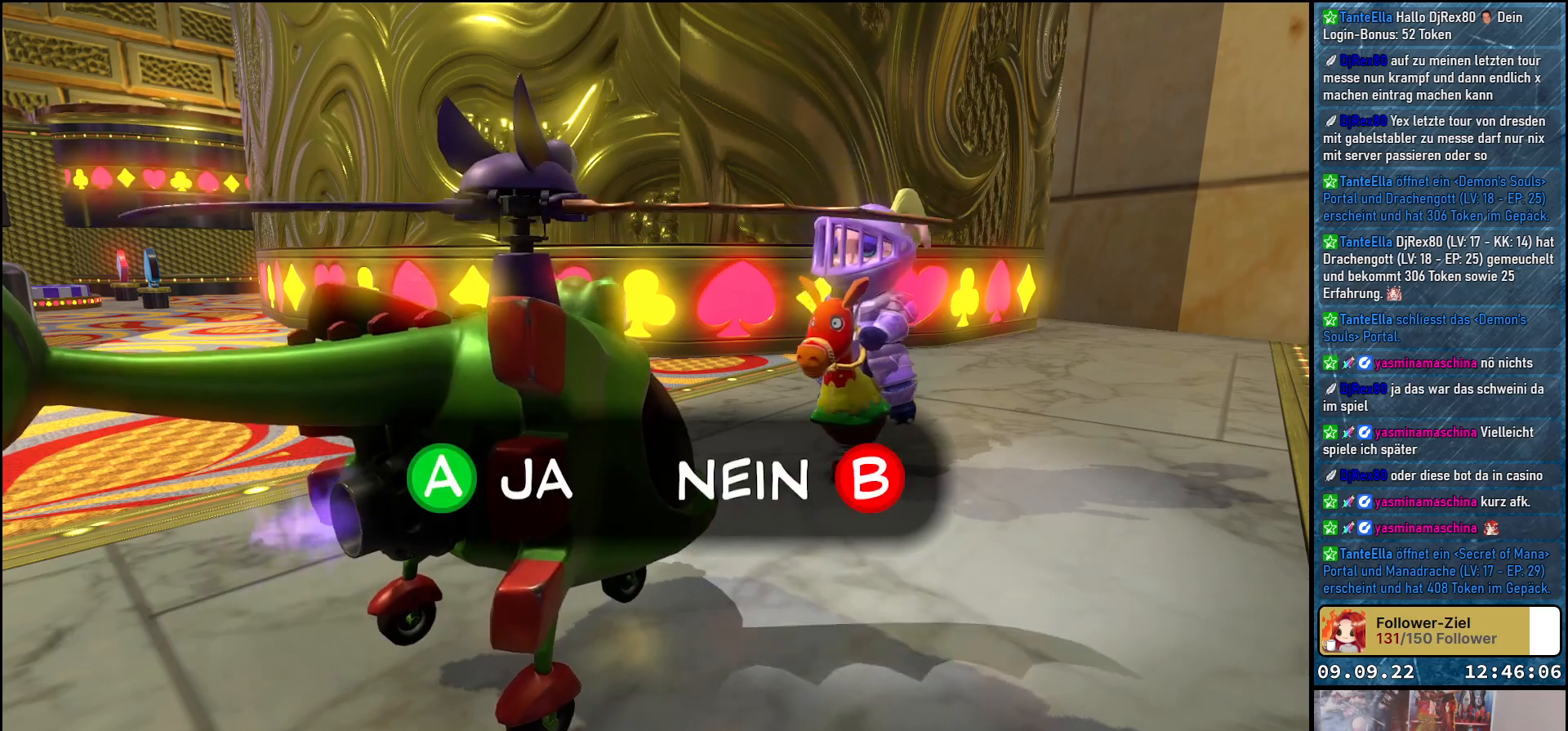
{"buttons": [], "left_stick": "center", "right_stick": "center", "events": [[200, "A", "down"], [317, "A", "up"]]}
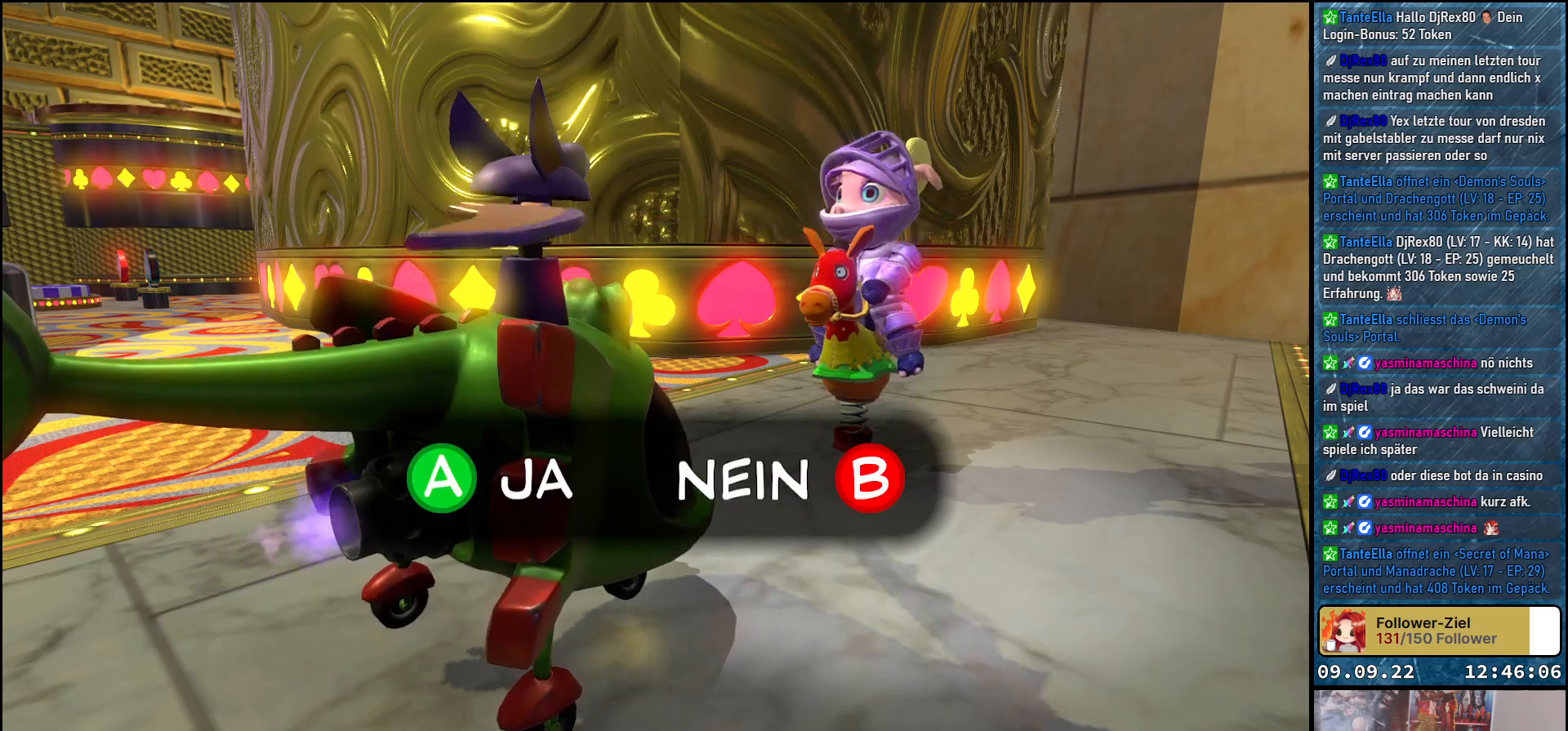
{"buttons": [], "left_stick": "center", "right_stick": "center", "events": []}
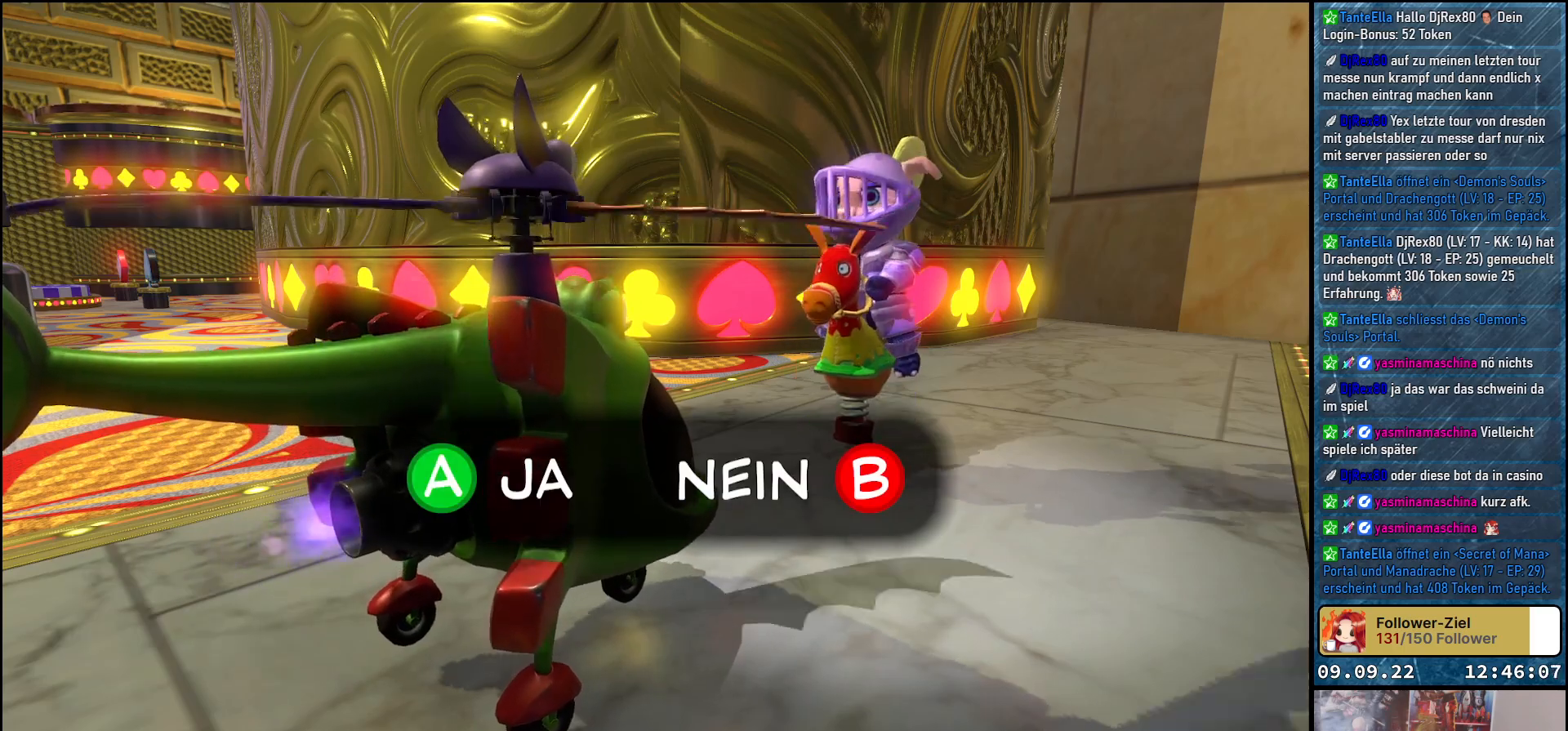
{"buttons": [], "left_stick": "center", "right_stick": "center", "events": [[283, "A", "down"], [367, "A", "up"]]}
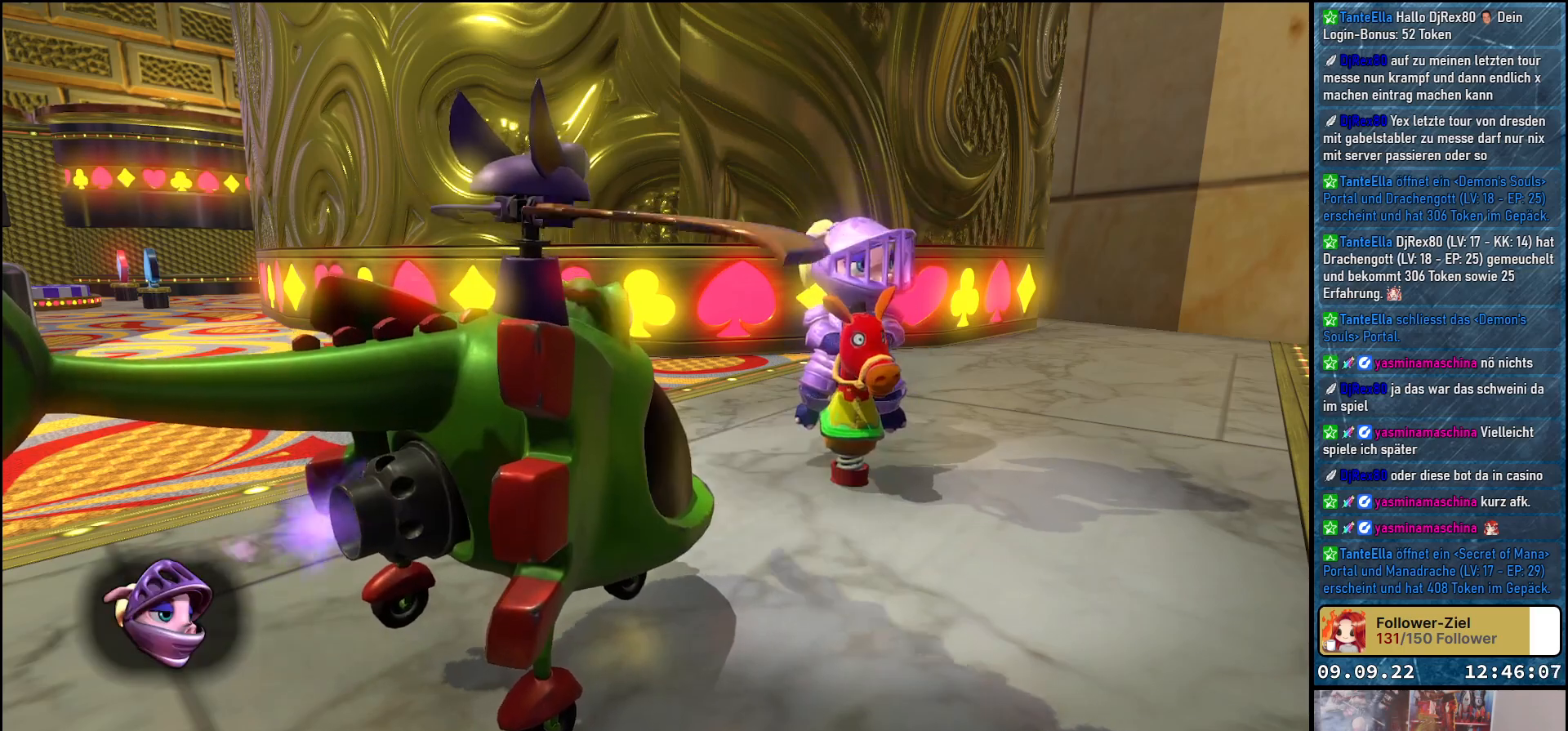
{"buttons": [], "left_stick": "center", "right_stick": "center", "events": []}
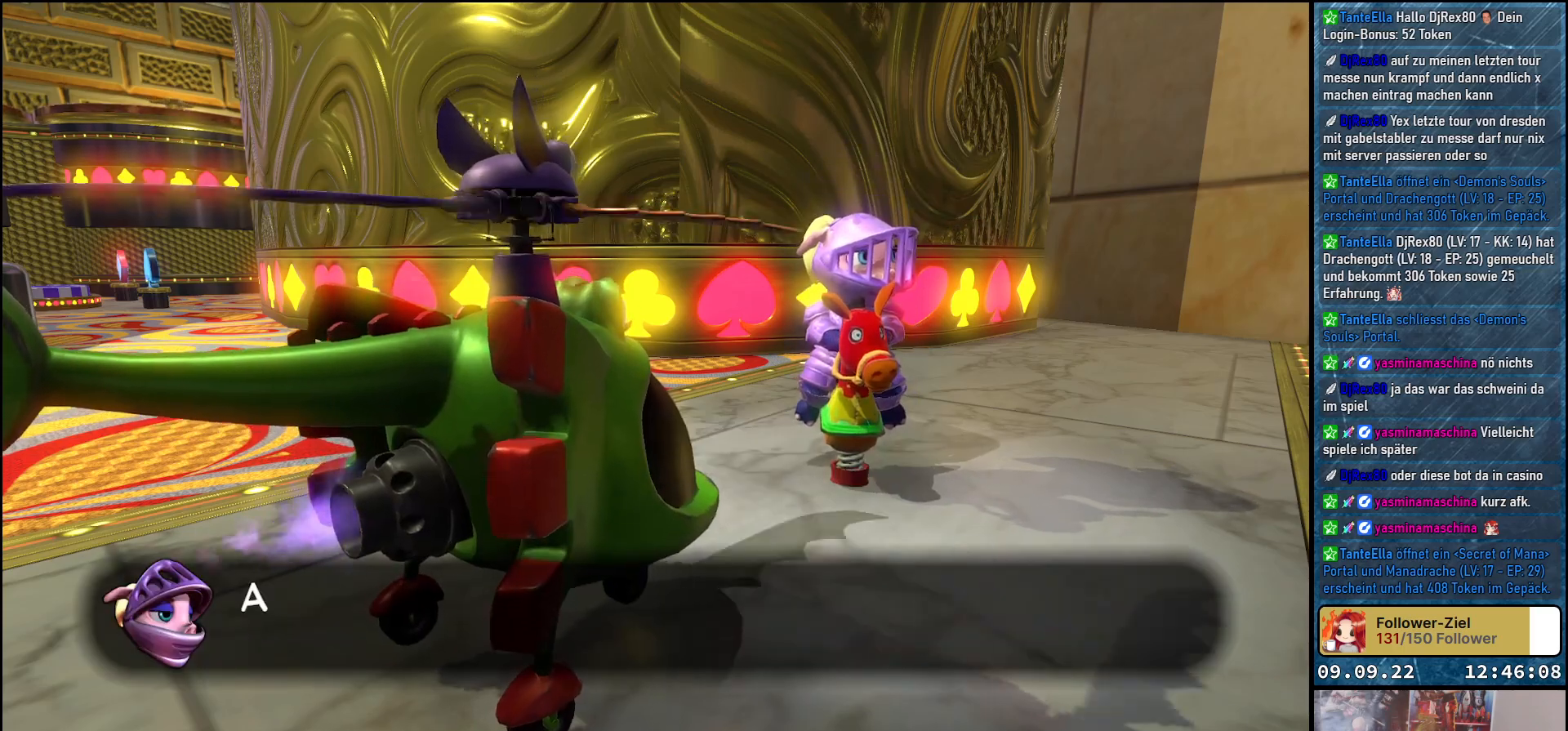
{"buttons": [], "left_stick": "center", "right_stick": "center", "events": [[83, "A", "down"], [183, "A", "up"]]}
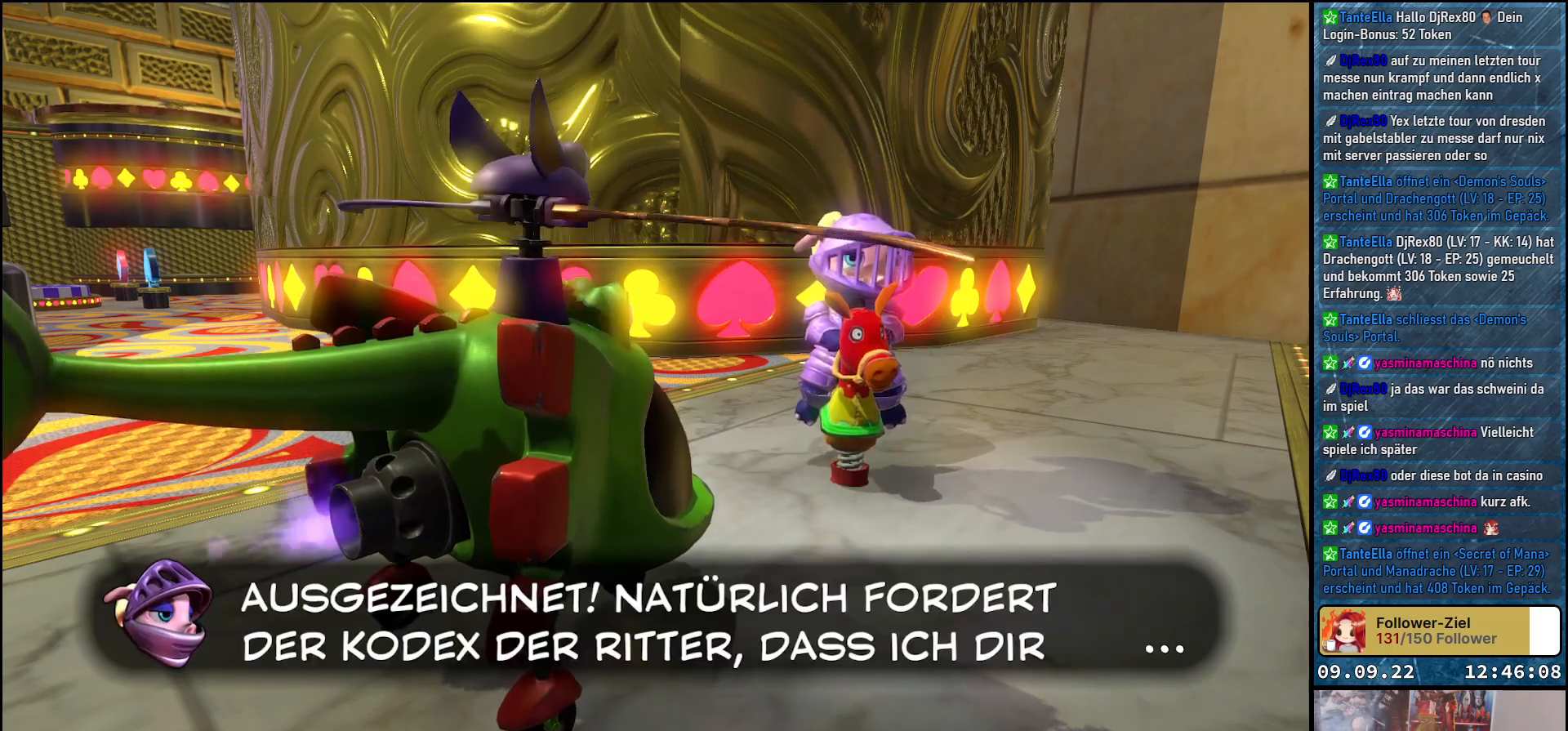
{"buttons": [], "left_stick": "center", "right_stick": "center", "events": []}
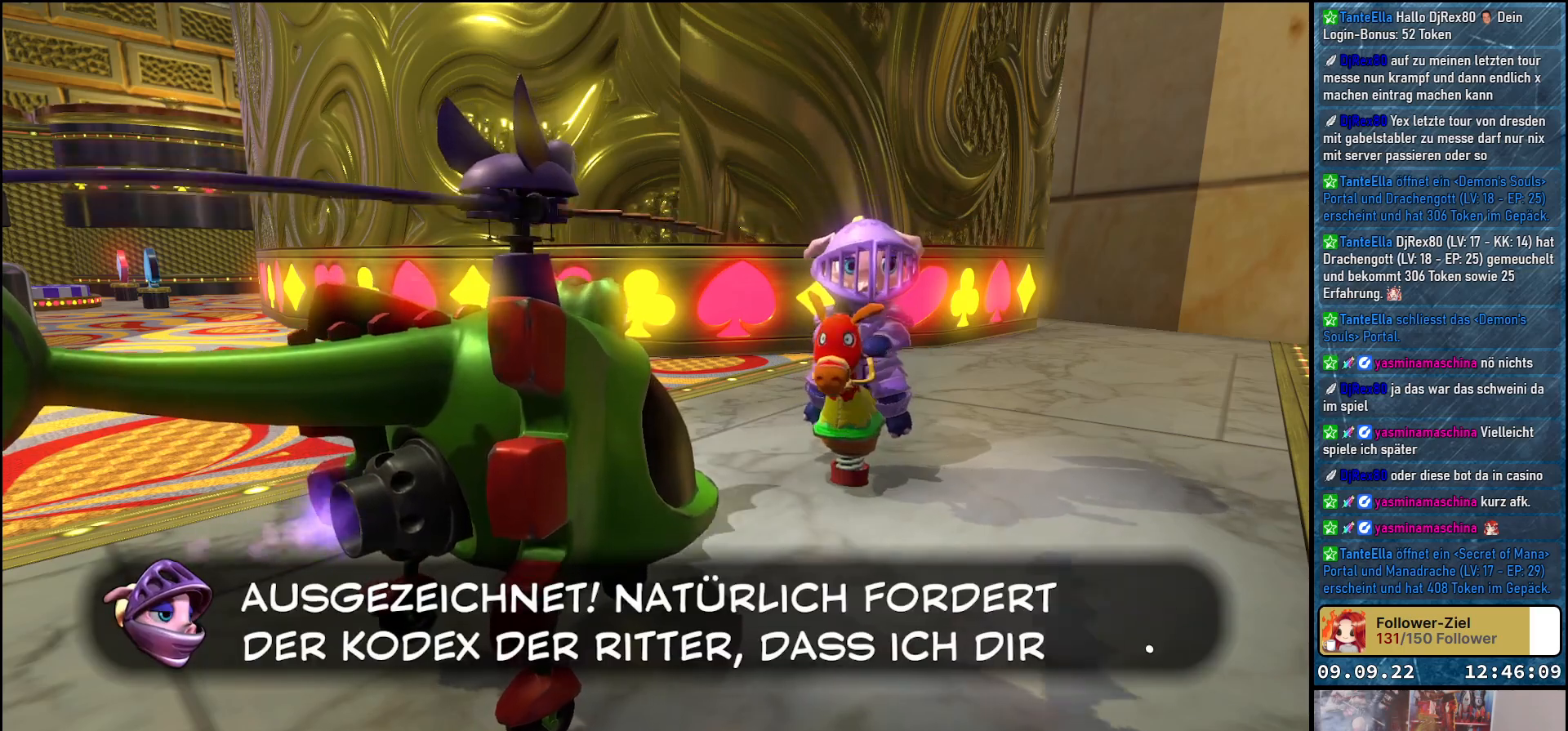
{"buttons": [], "left_stick": "center", "right_stick": "center", "events": []}
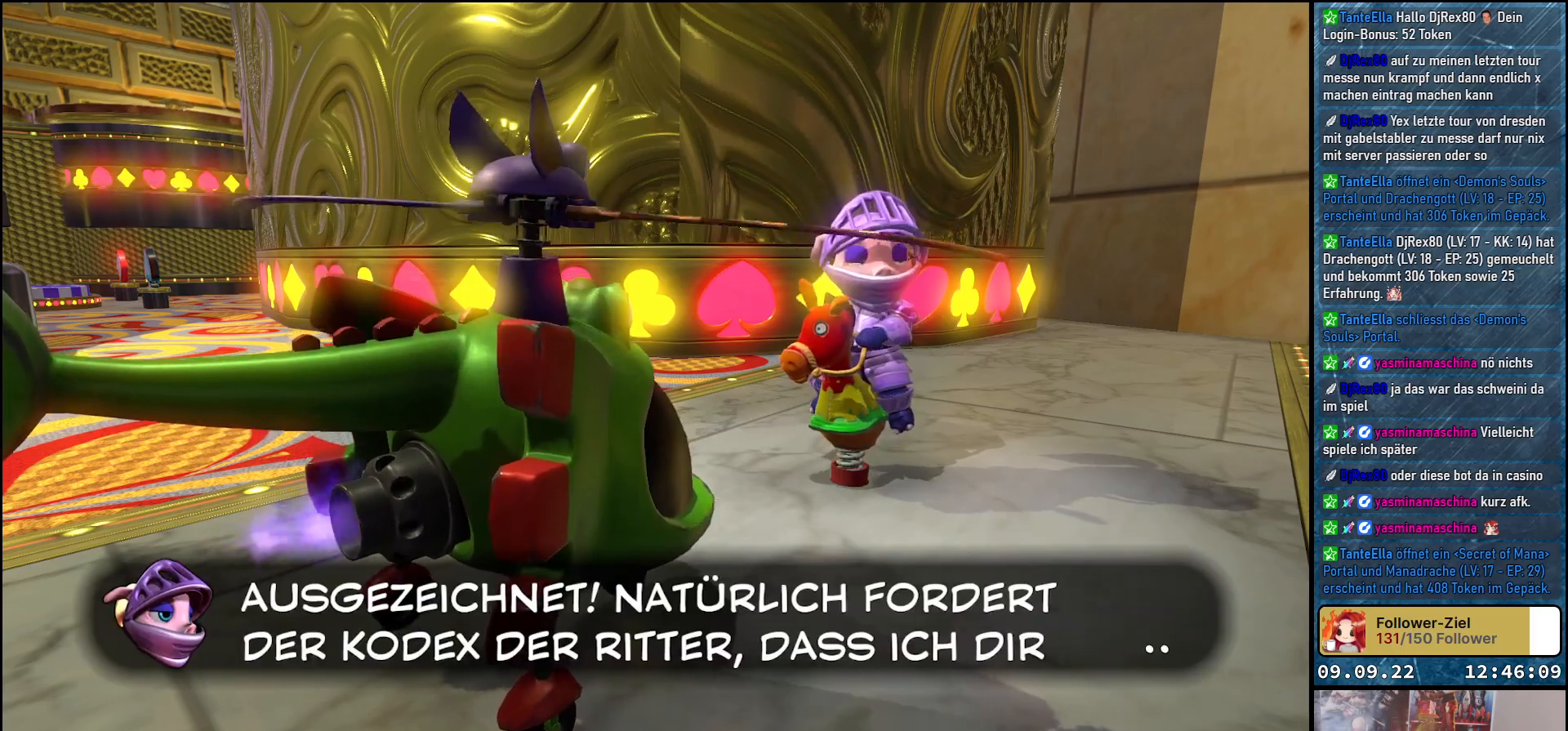
{"buttons": [], "left_stick": "center", "right_stick": "center", "events": []}
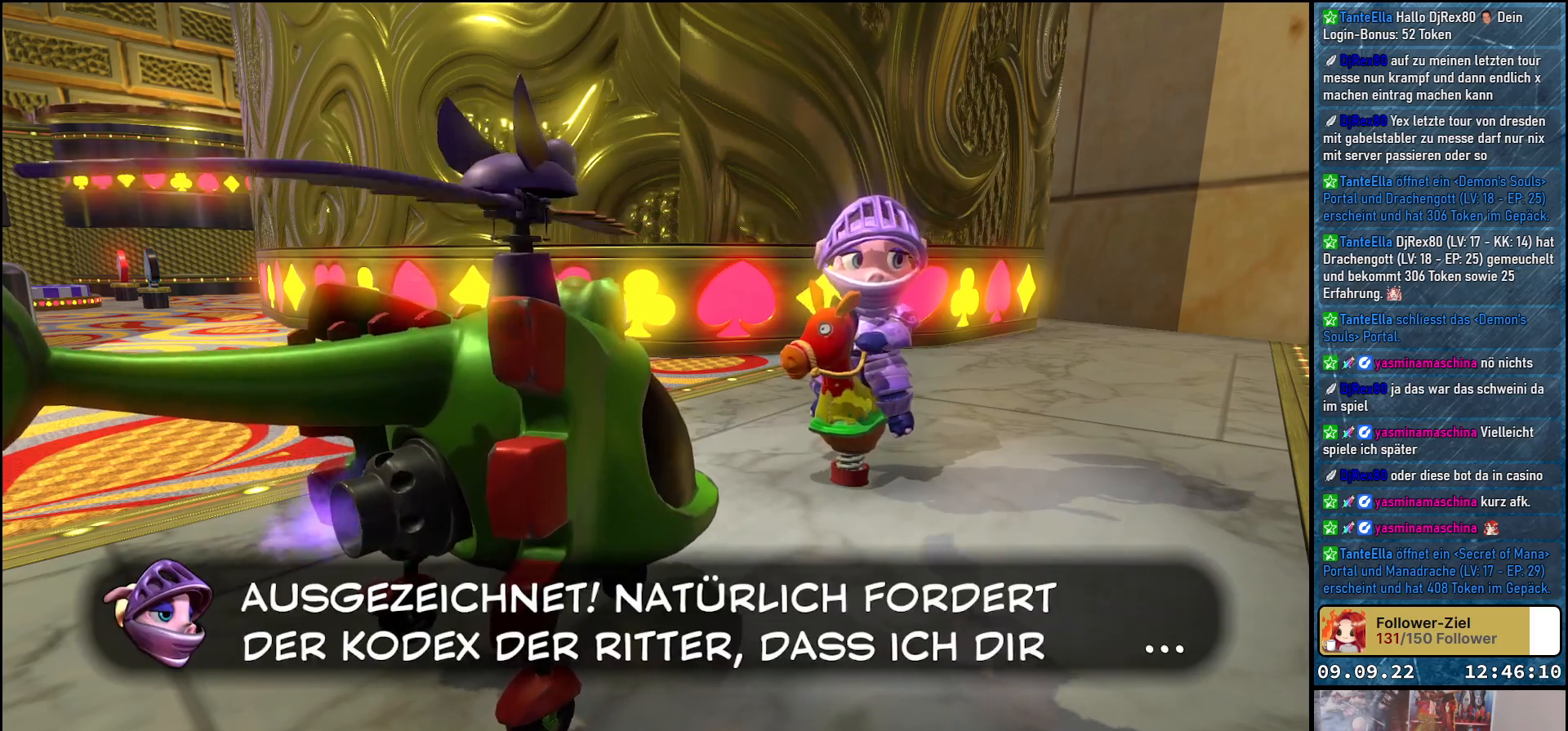
{"buttons": [], "left_stick": "center", "right_stick": "center", "events": []}
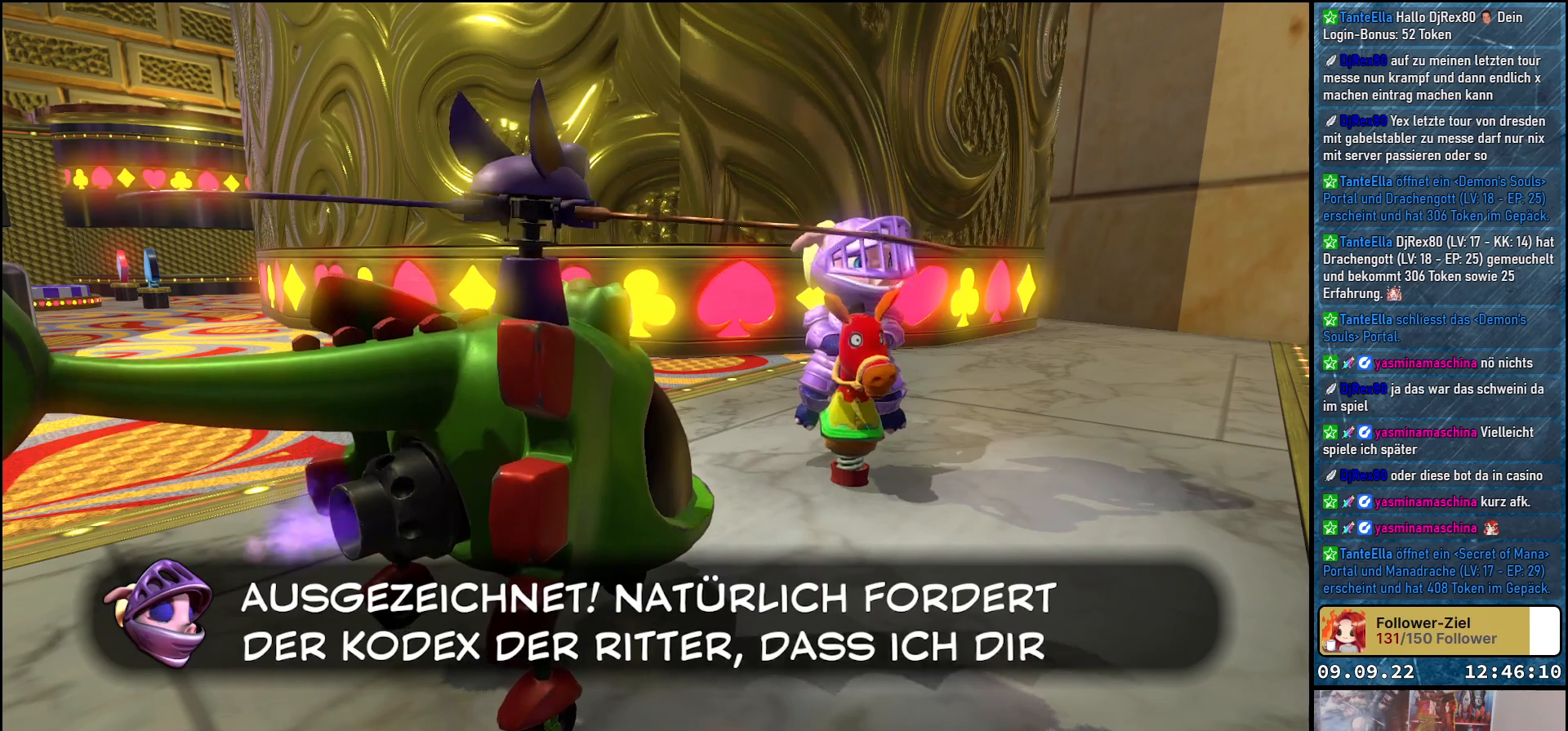
{"buttons": [], "left_stick": "center", "right_stick": "center", "events": []}
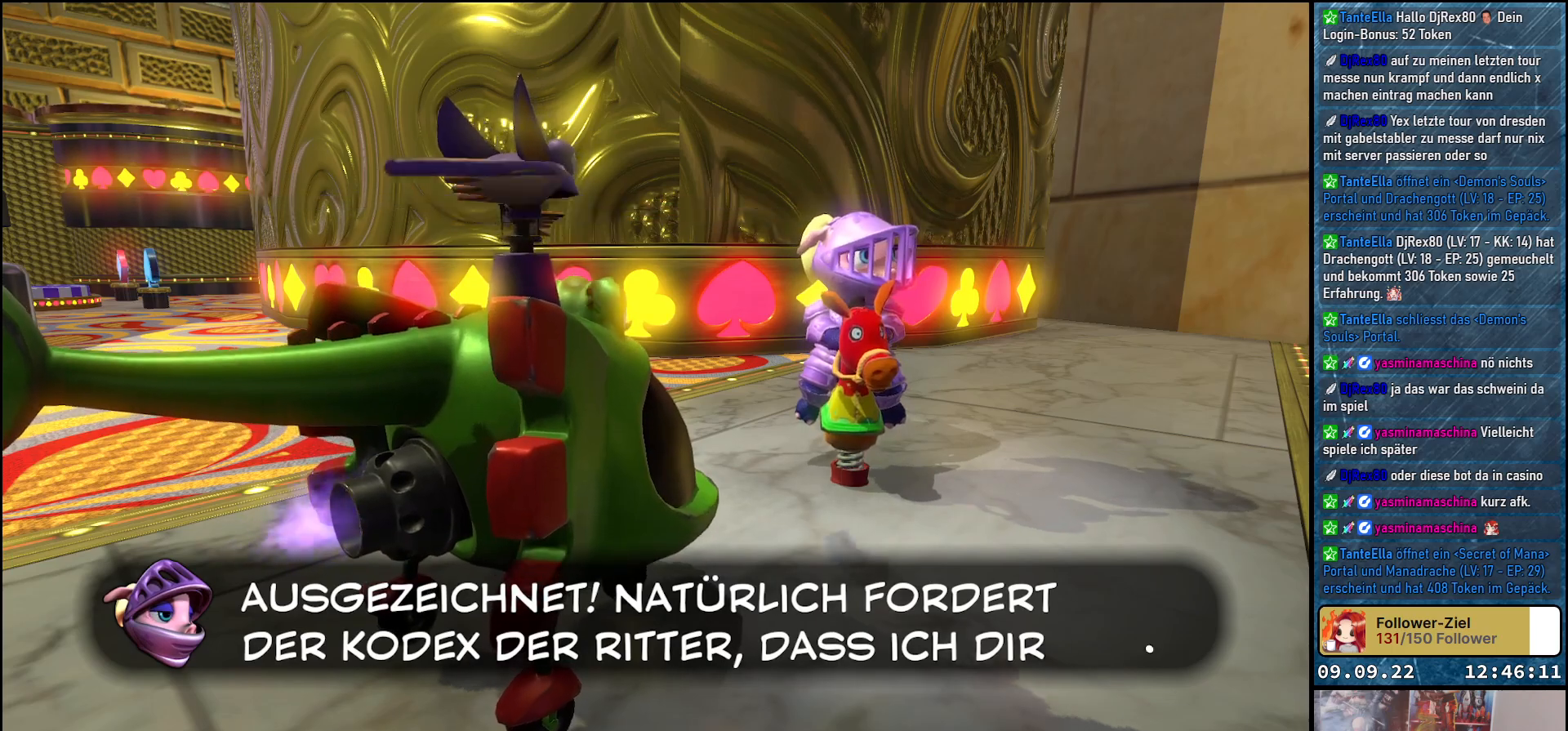
{"buttons": [], "left_stick": "center", "right_stick": "center", "events": [[300, "A", "down"], [433, "A", "up"]]}
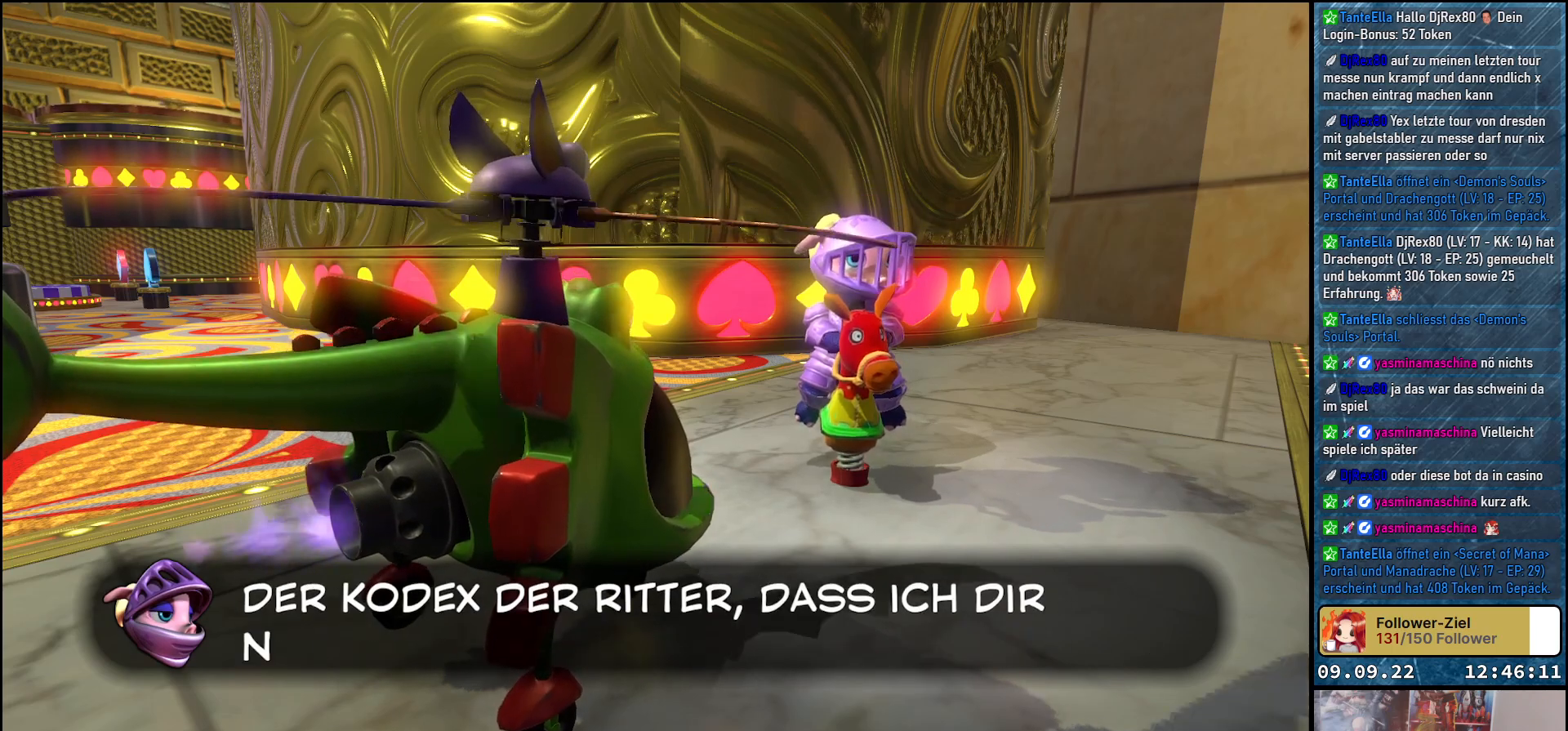
{"buttons": [], "left_stick": "center", "right_stick": "center", "events": [[367, "A", "down"], [483, "A", "up"]]}
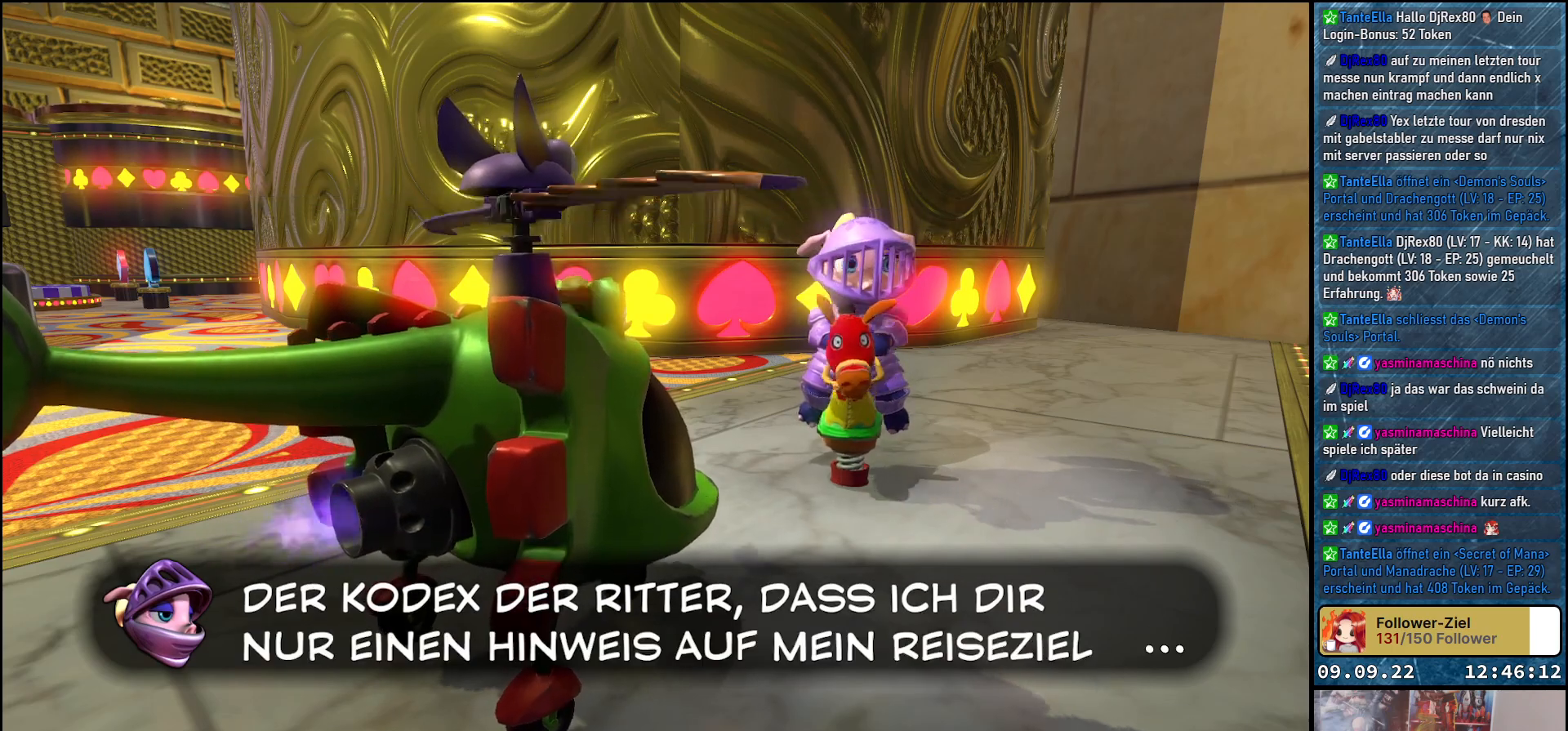
{"buttons": [], "left_stick": "center", "right_stick": "center", "events": []}
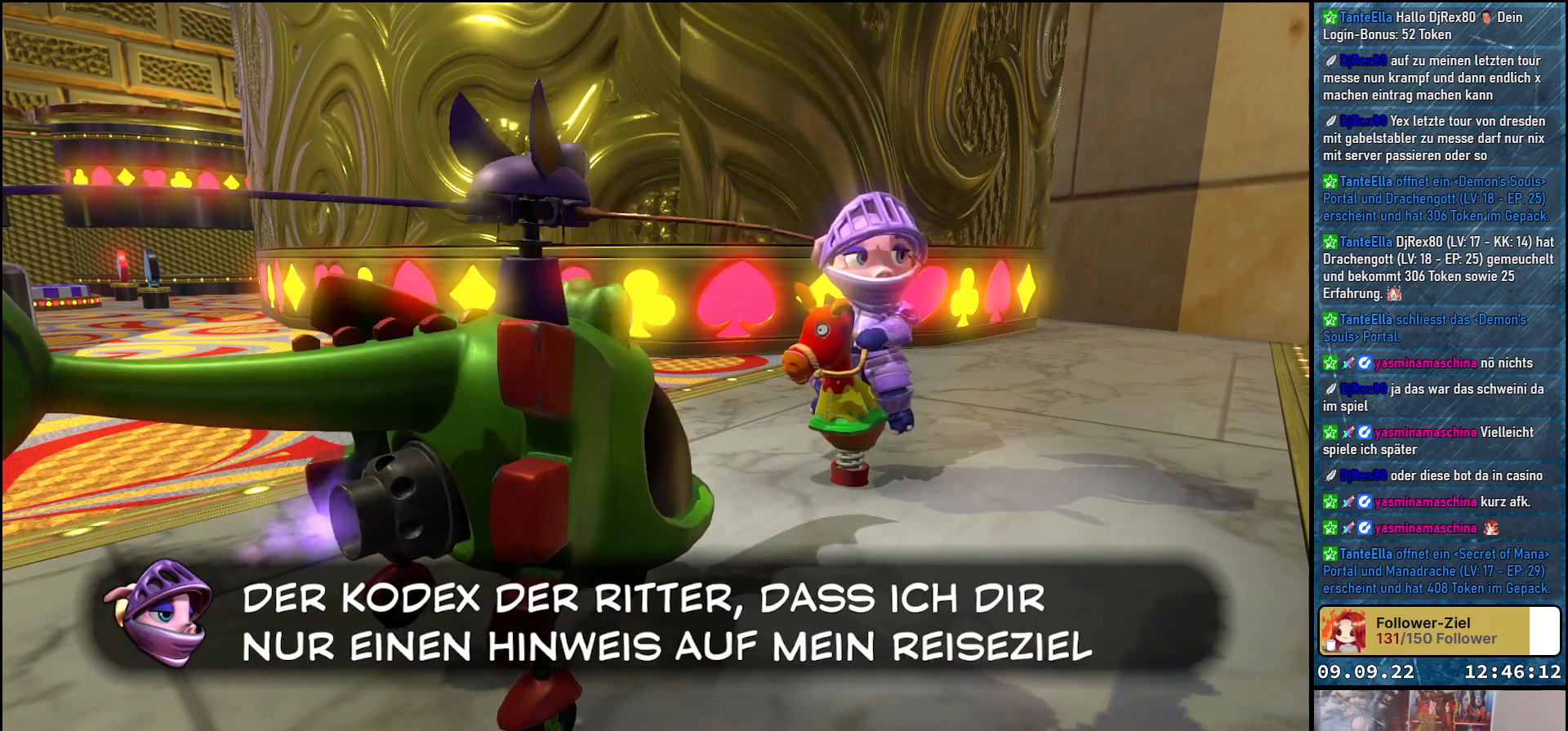
{"buttons": ["A"], "left_stick": "center", "right_stick": "center", "events": [[450, "A", "down"]]}
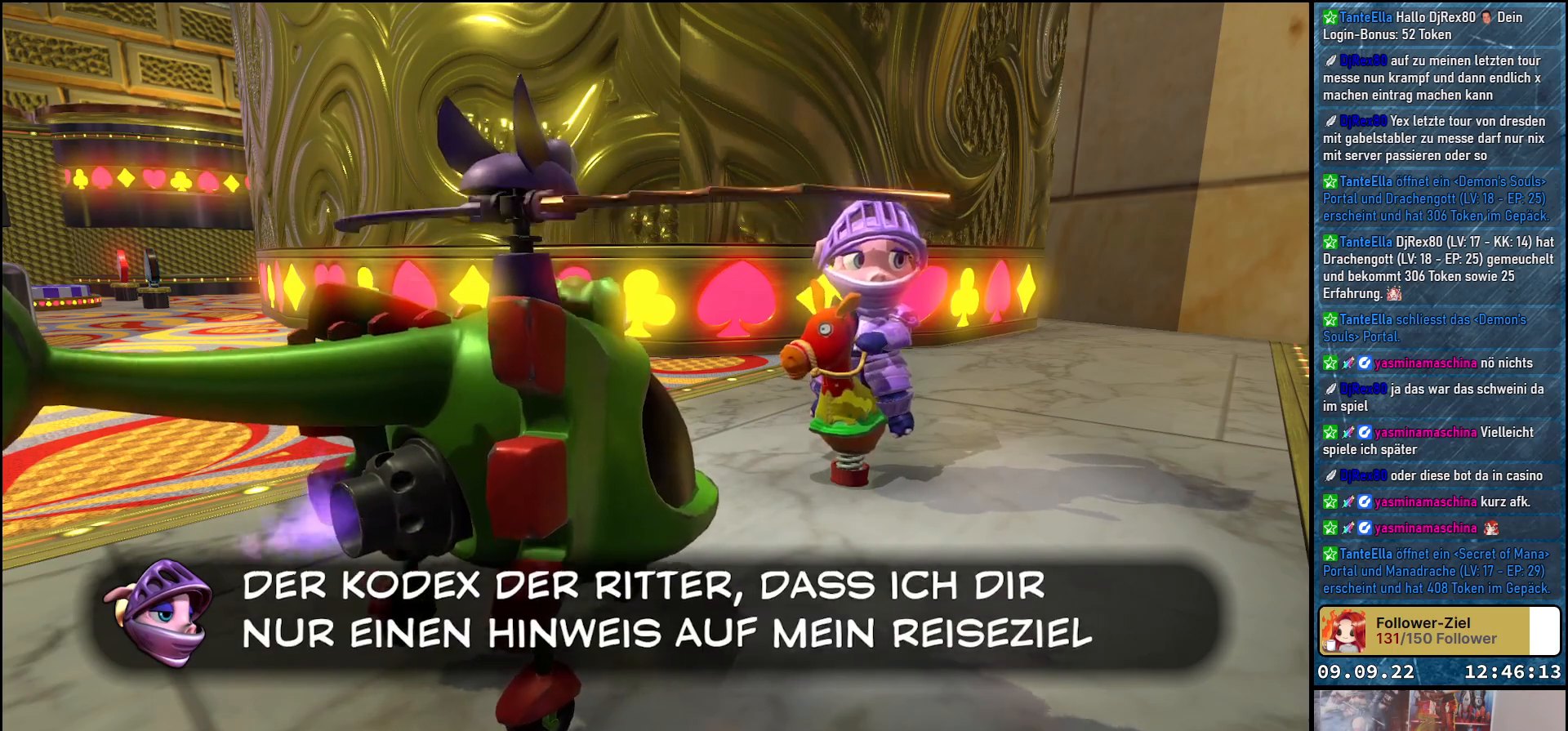
{"buttons": [], "left_stick": "center", "right_stick": "center", "events": [[117, "A", "up"]]}
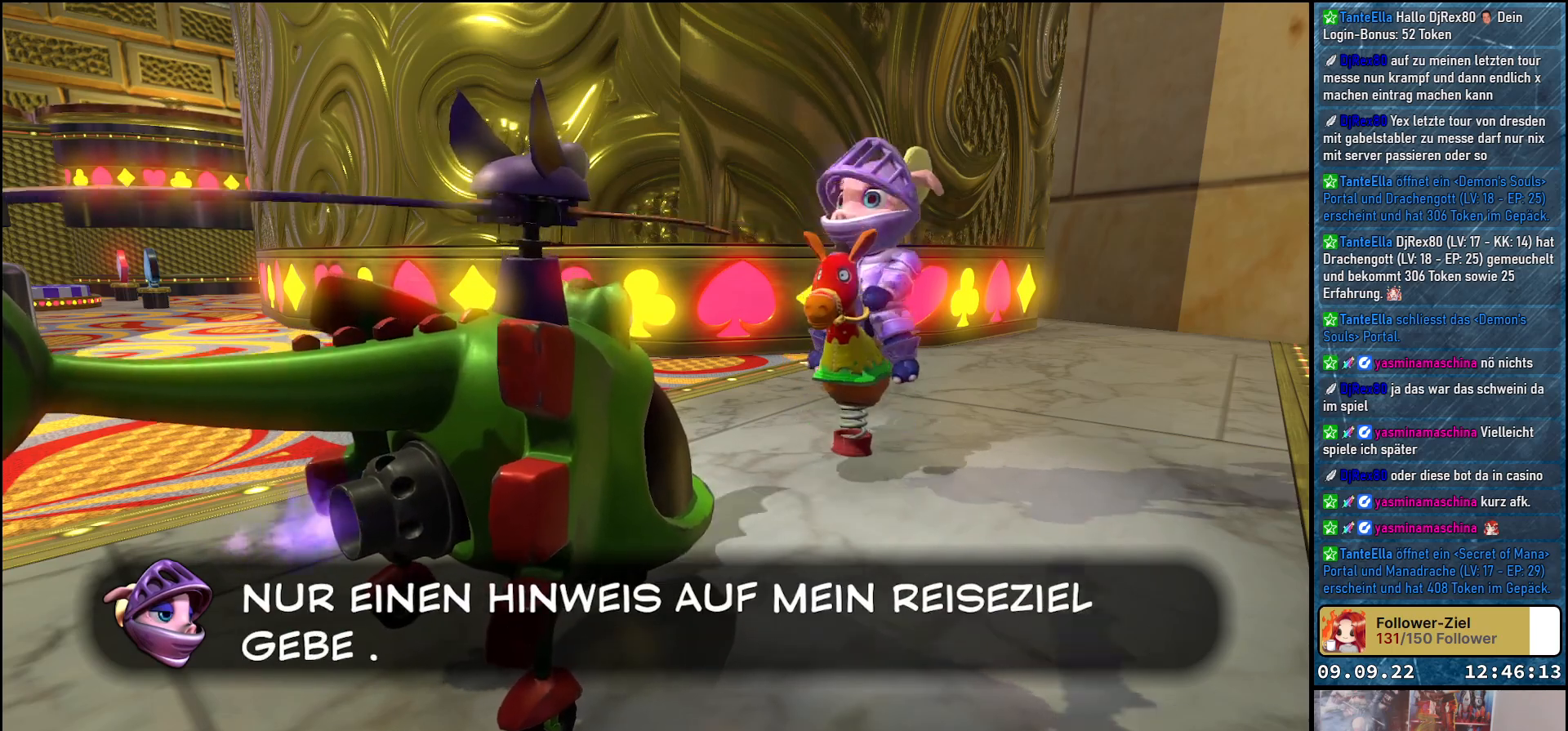
{"buttons": ["A"], "left_stick": "center", "right_stick": "center", "events": [[417, "A", "down"]]}
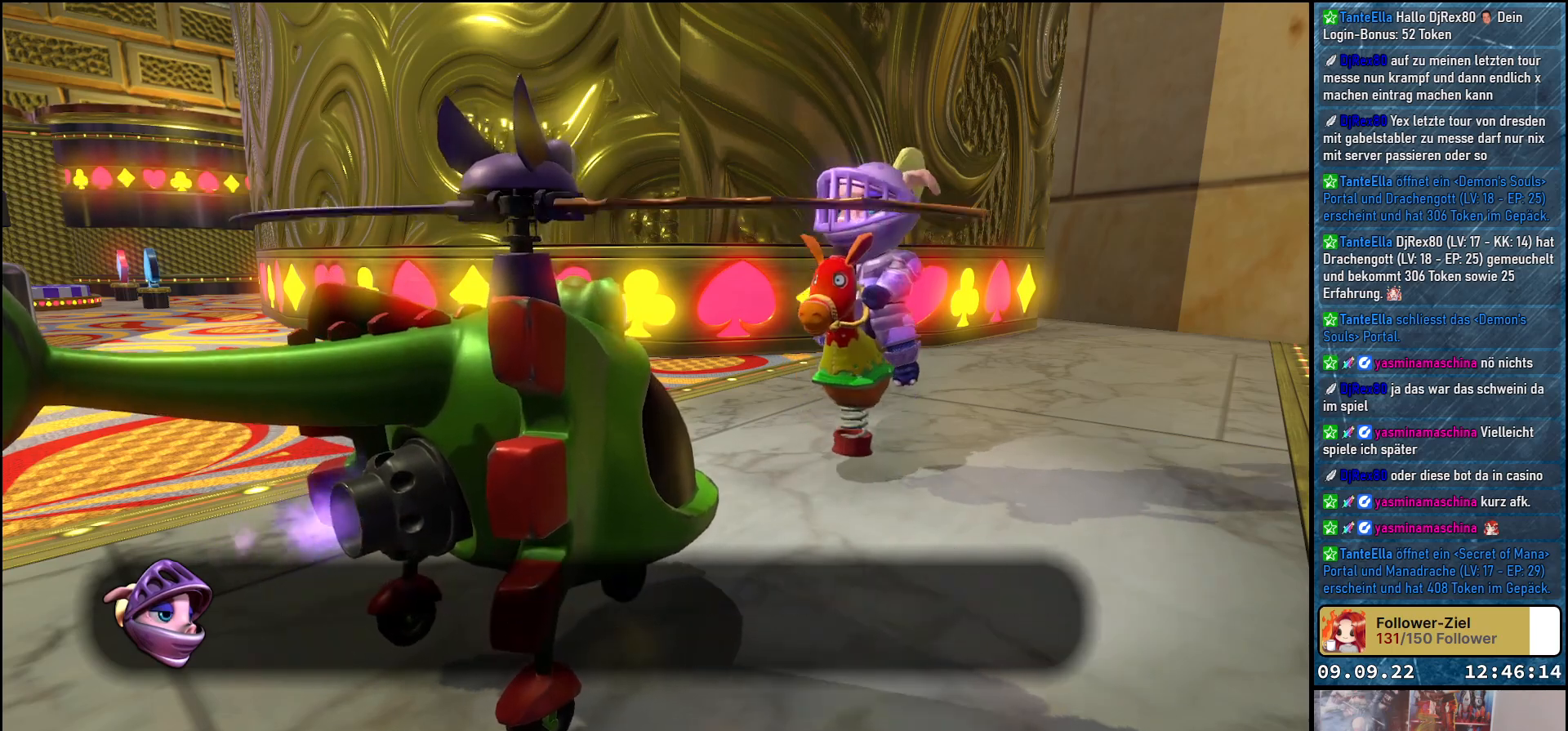
{"buttons": [], "left_stick": "center", "right_stick": "center", "events": [[50, "A", "up"]]}
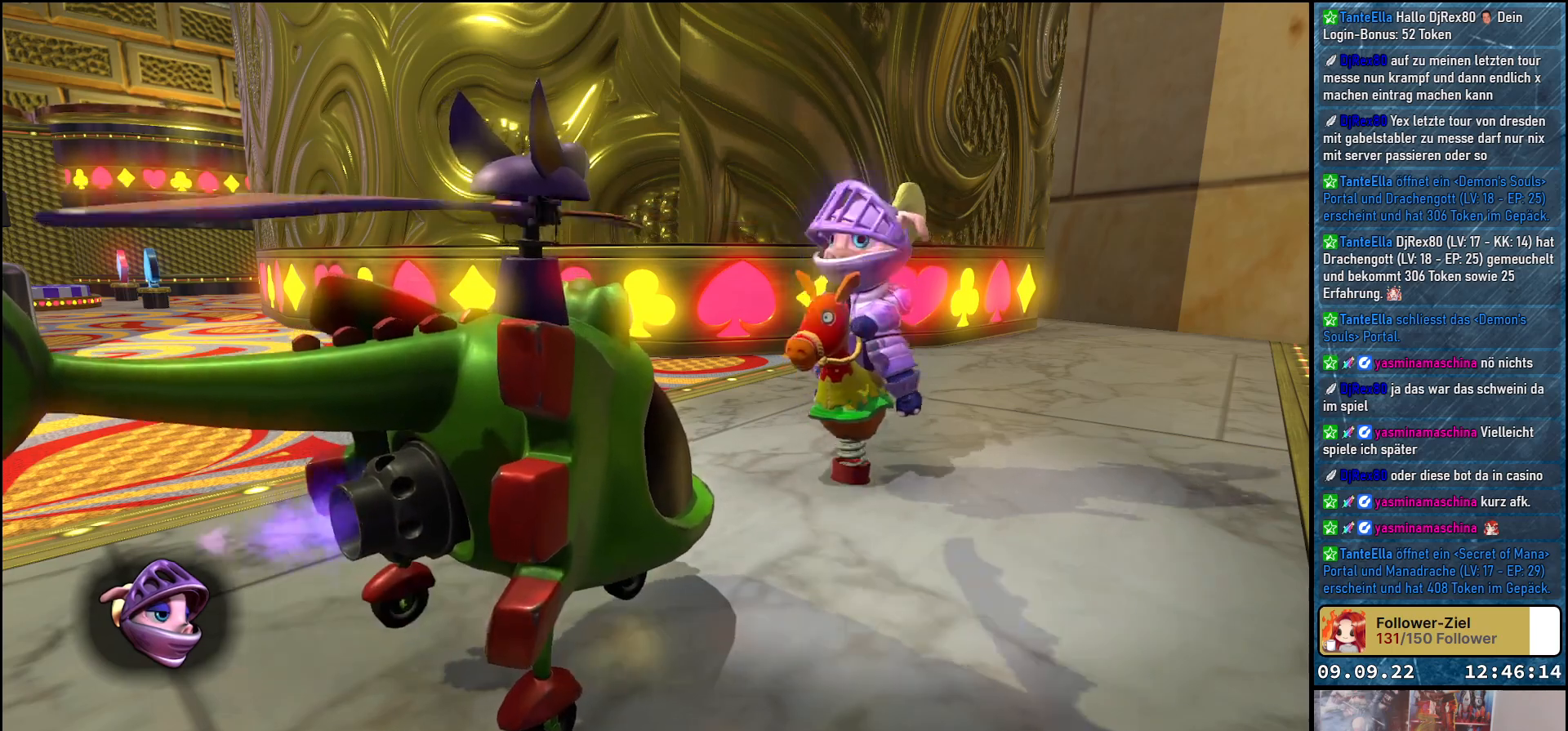
{"buttons": [], "left_stick": "center", "right_stick": "center", "events": []}
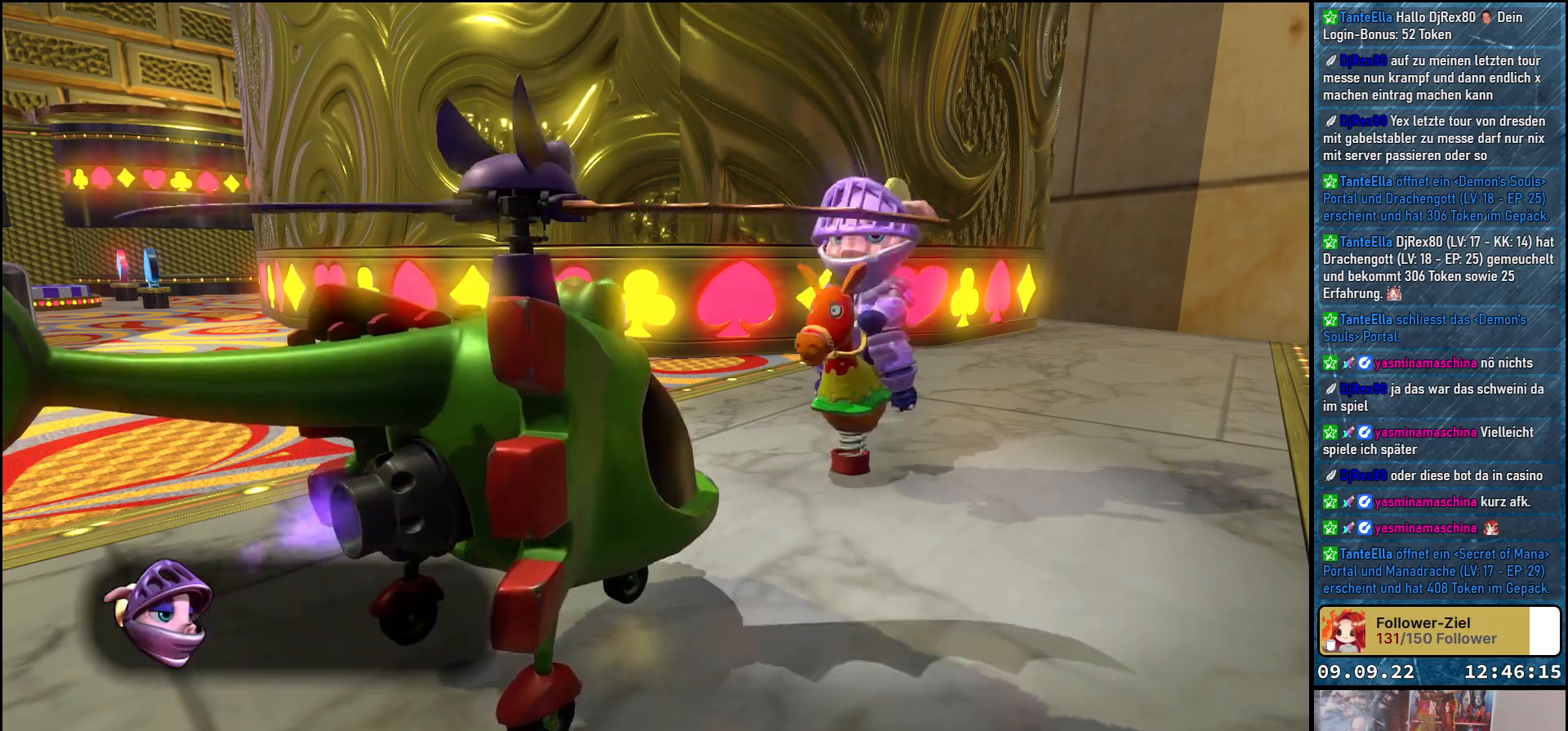
{"buttons": [], "left_stick": "center", "right_stick": "center", "events": []}
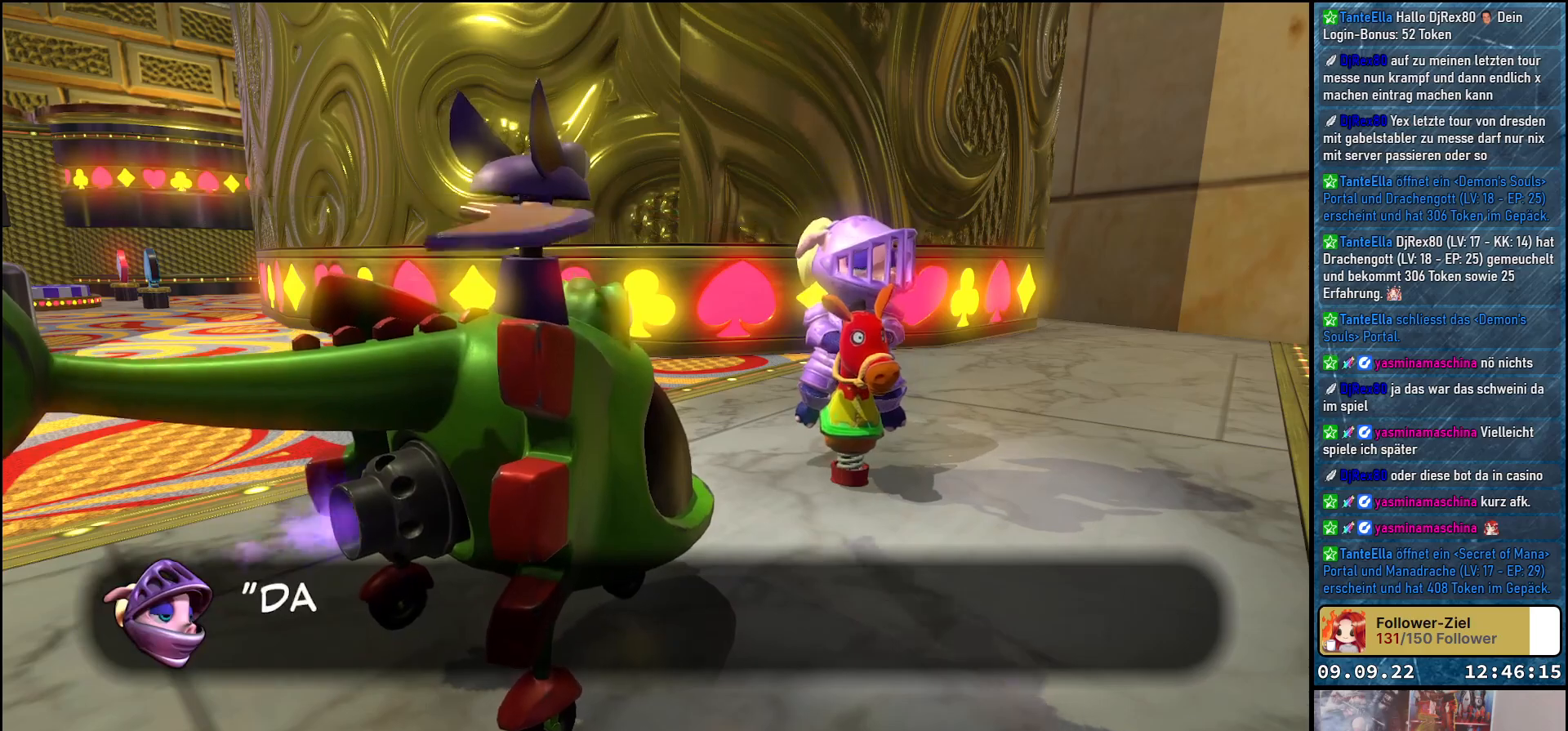
{"buttons": [], "left_stick": "center", "right_stick": "center", "events": []}
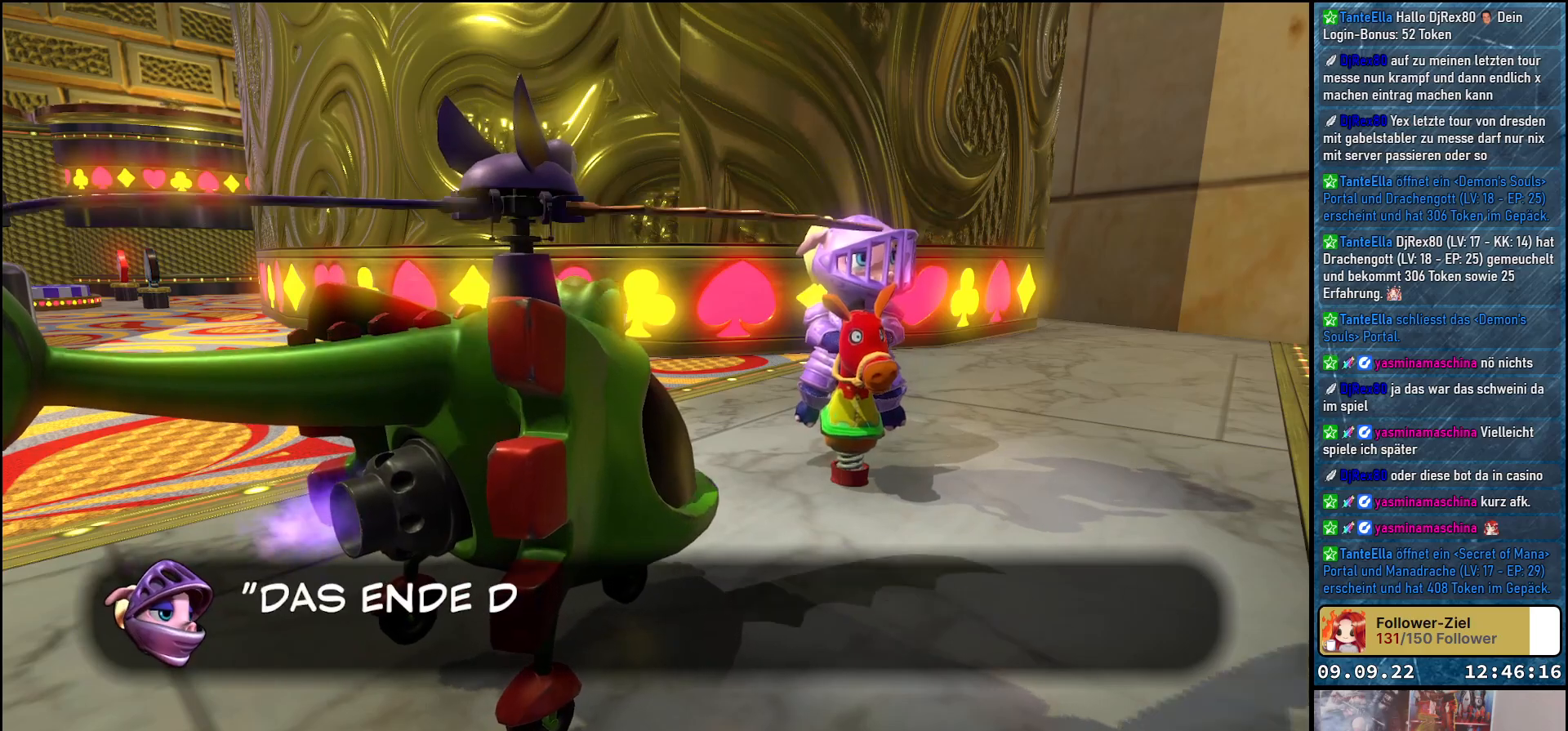
{"buttons": [], "left_stick": "center", "right_stick": "center", "events": [[117, "A", "down"], [250, "A", "up"]]}
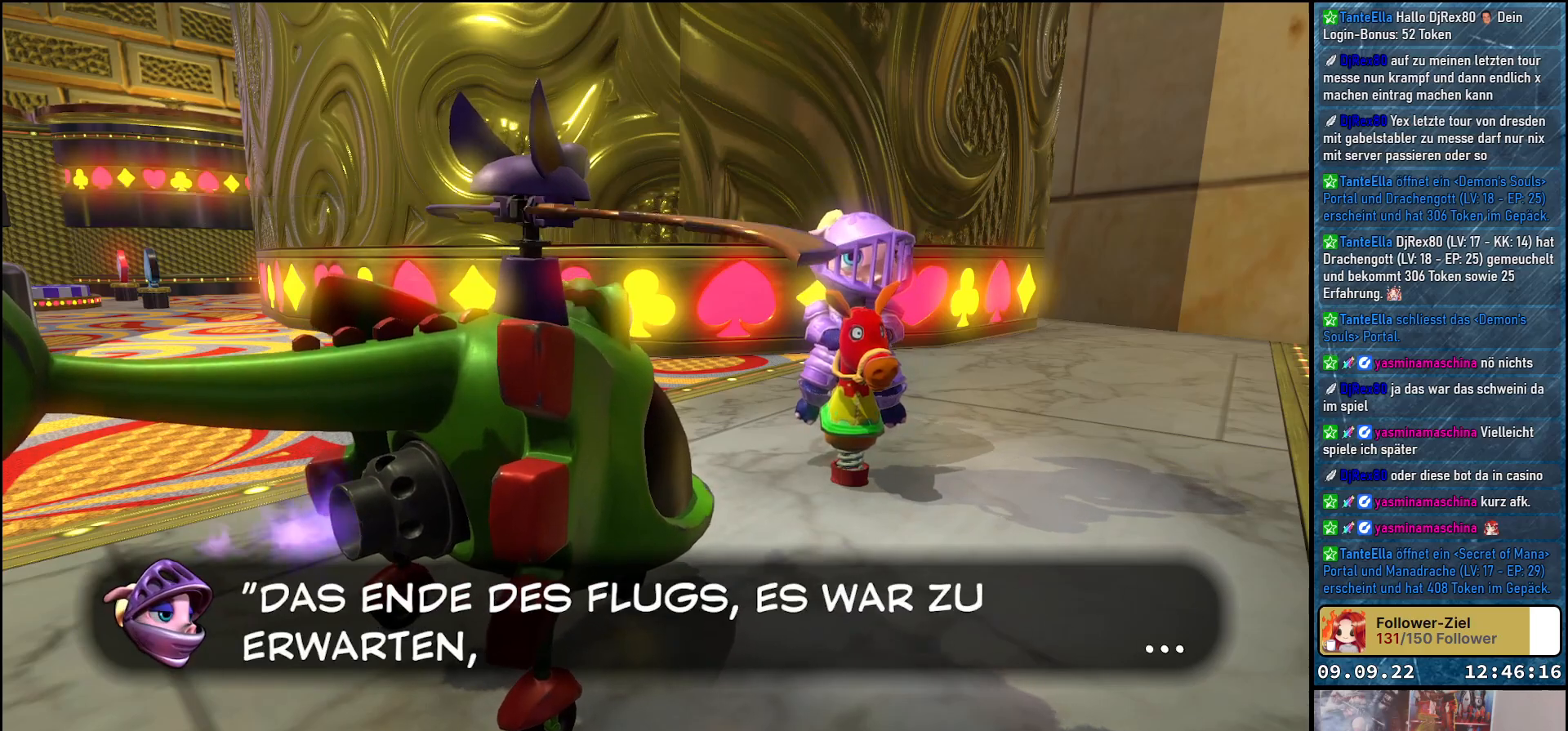
{"buttons": [], "left_stick": "center", "right_stick": "center", "events": []}
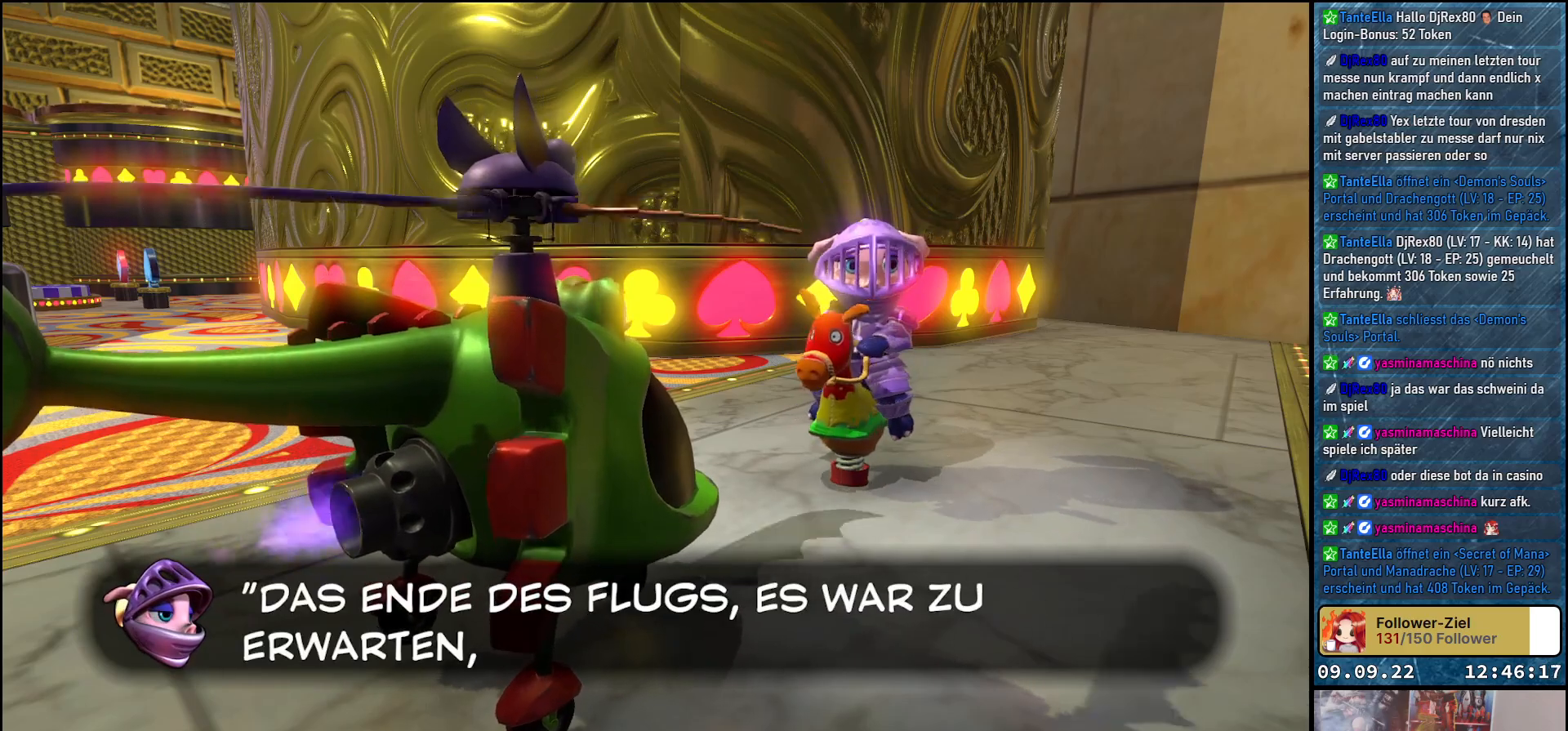
{"buttons": [], "left_stick": "center", "right_stick": "center", "events": []}